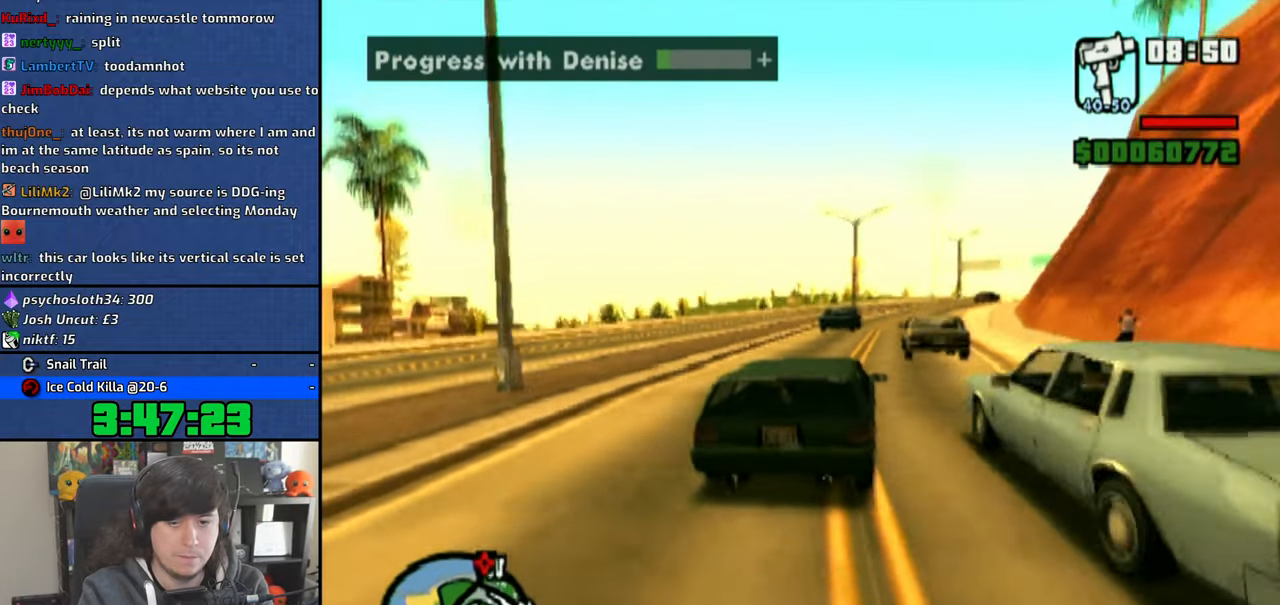
Gameplay with a controller (PlayStation layout); each line is a JSON object with the inputs held at the frame after it (dt_ms = milliseconds from this image to that frame). "button_events" lists button changes between this image and that frame as [ms after this image, input, new state], when the widget could be followed in between (sticks are given only as held states). Not read: CIRCLE L2 R2.
{"dt_ms": 500, "buttons": ["CROSS"], "left_stick": "right", "right_stick": "center", "button_events": []}
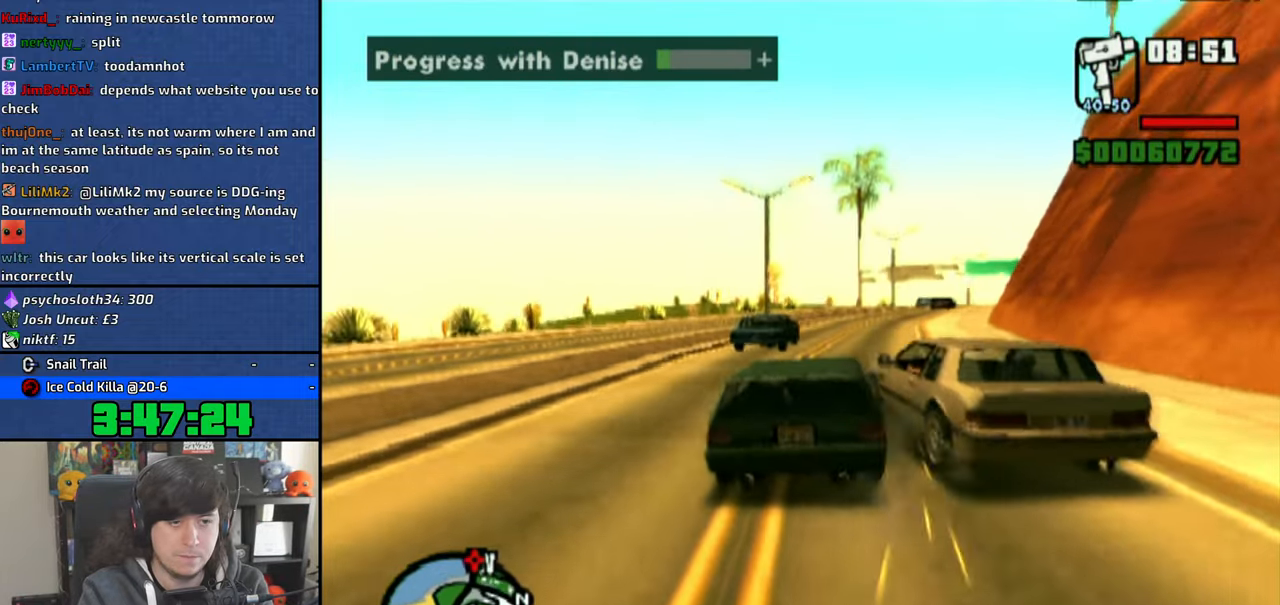
{"dt_ms": 500, "buttons": ["CROSS"], "left_stick": "up-left", "right_stick": "center", "button_events": []}
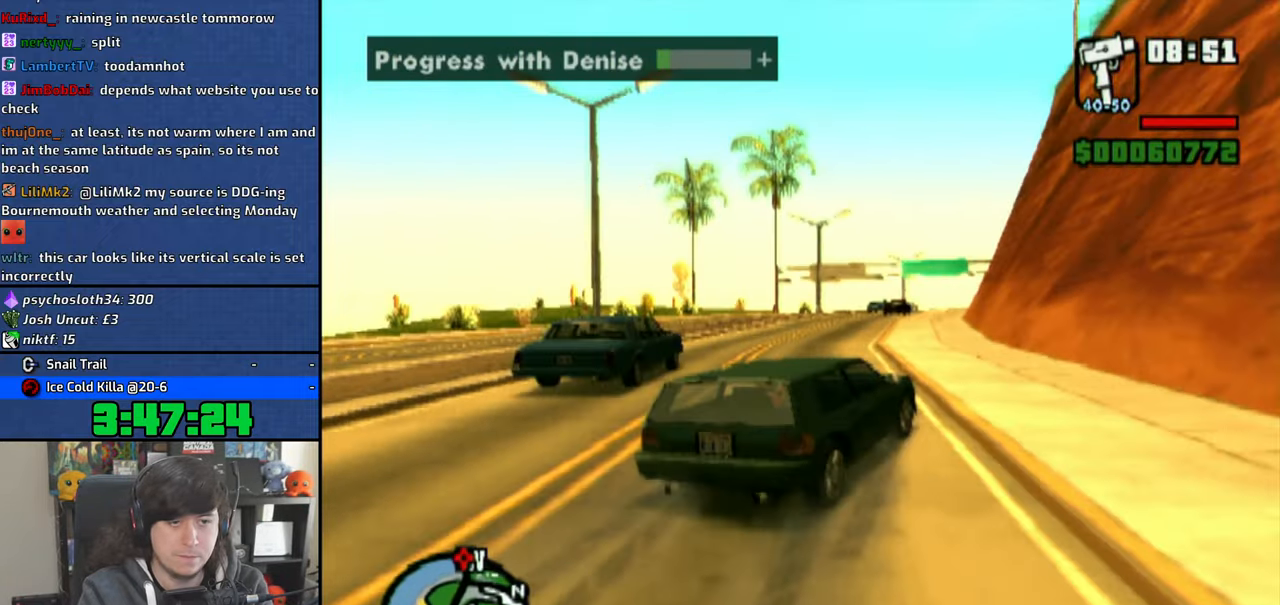
{"dt_ms": 500, "buttons": ["CROSS"], "left_stick": "right", "right_stick": "center", "button_events": []}
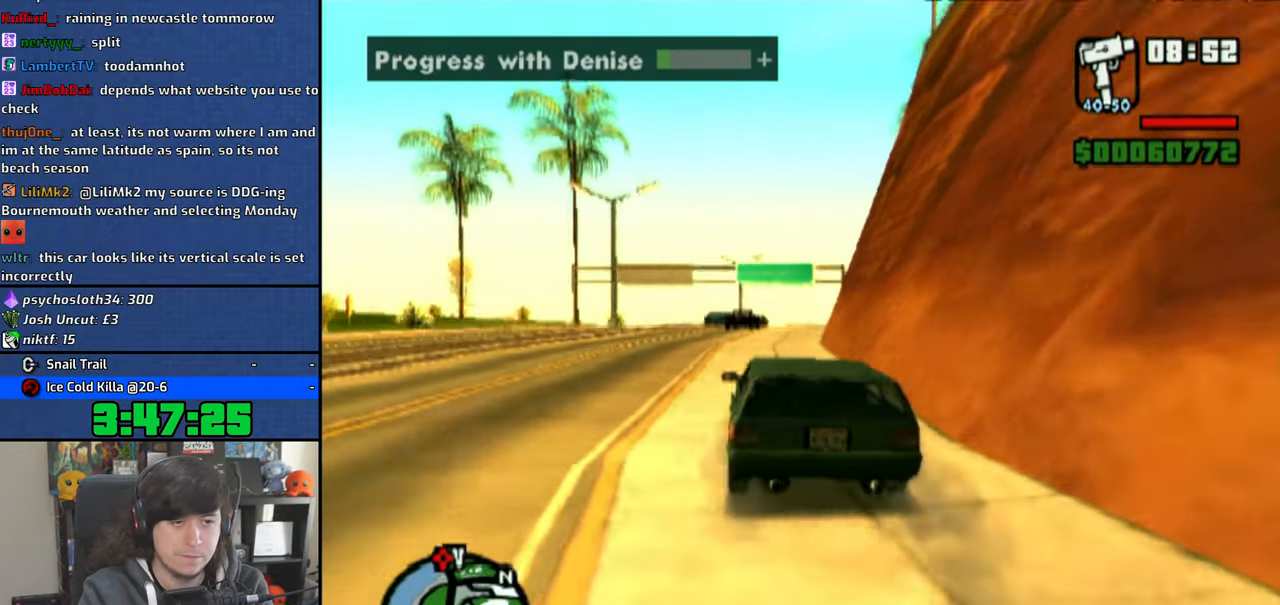
{"dt_ms": 500, "buttons": ["CROSS"], "left_stick": "up-left", "right_stick": "center", "button_events": []}
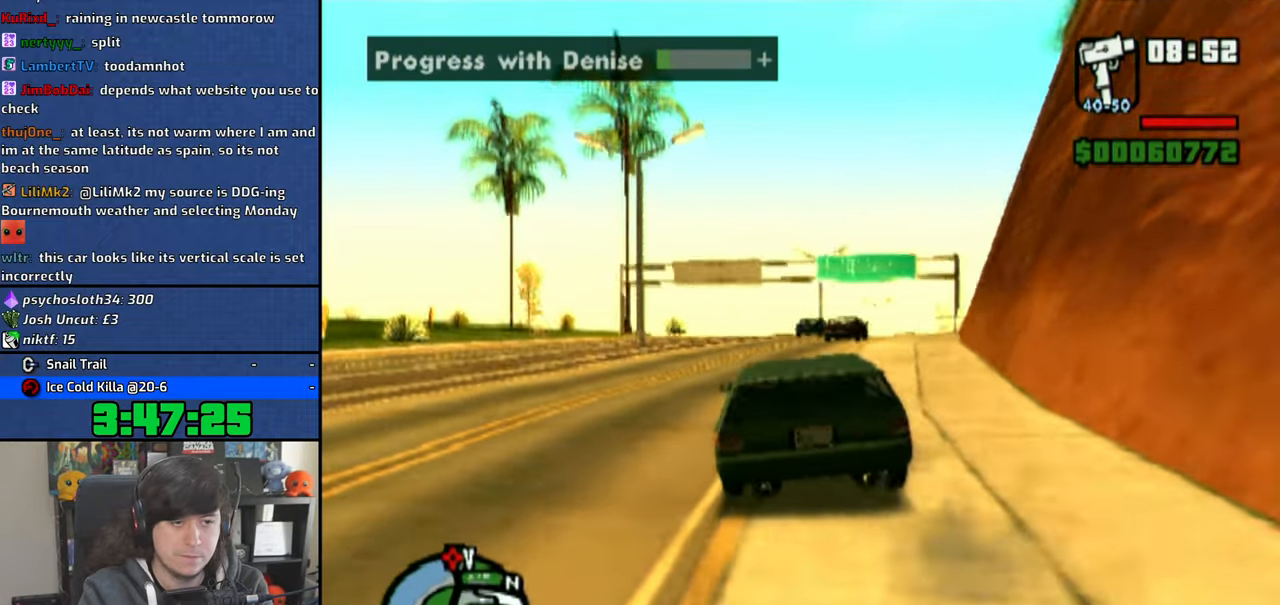
{"dt_ms": 1000, "buttons": ["CROSS"], "left_stick": "center", "right_stick": "down", "button_events": []}
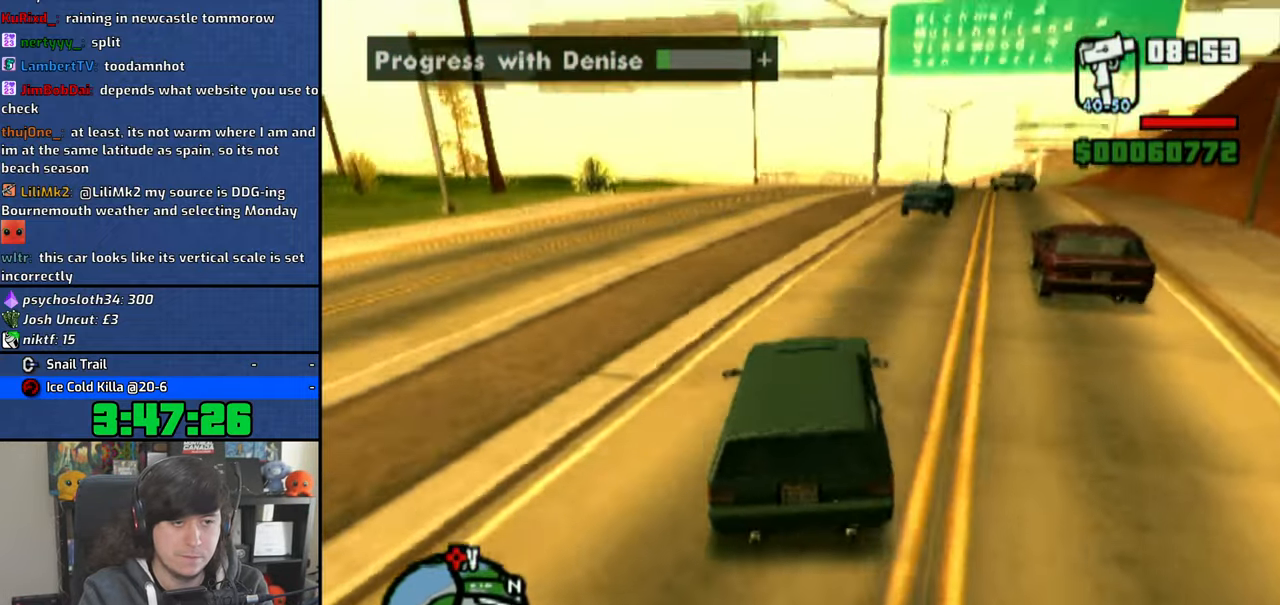
{"dt_ms": 1000, "buttons": ["CROSS"], "left_stick": "center", "right_stick": "down", "button_events": []}
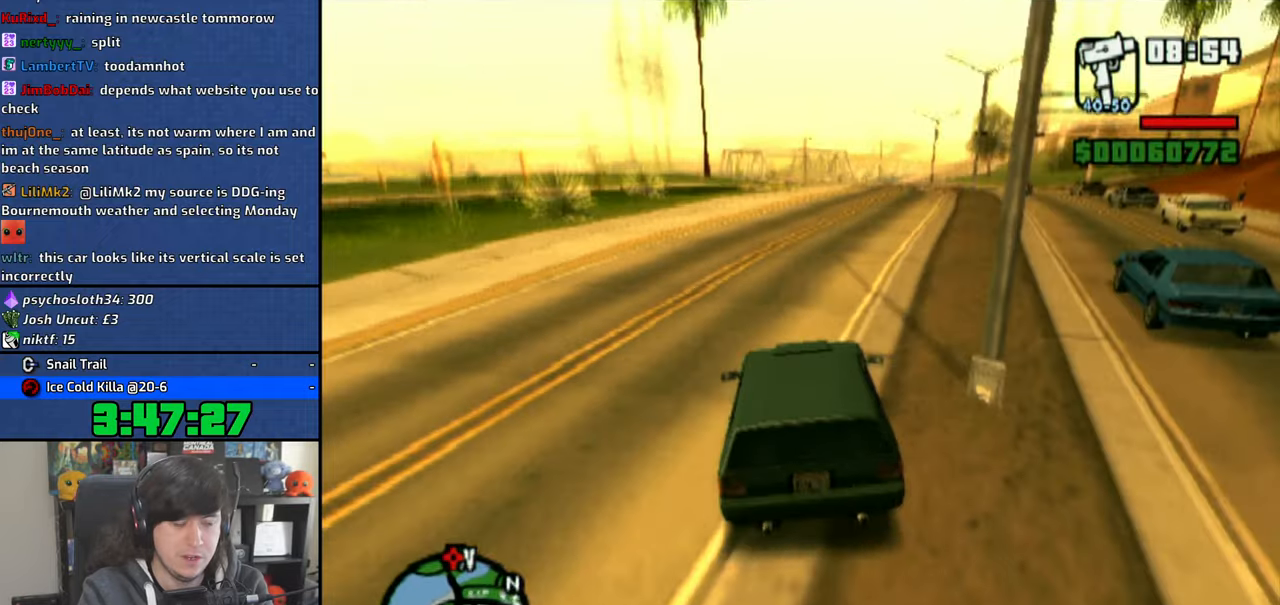
{"dt_ms": 500, "buttons": ["CROSS"], "left_stick": "center", "right_stick": "down", "button_events": []}
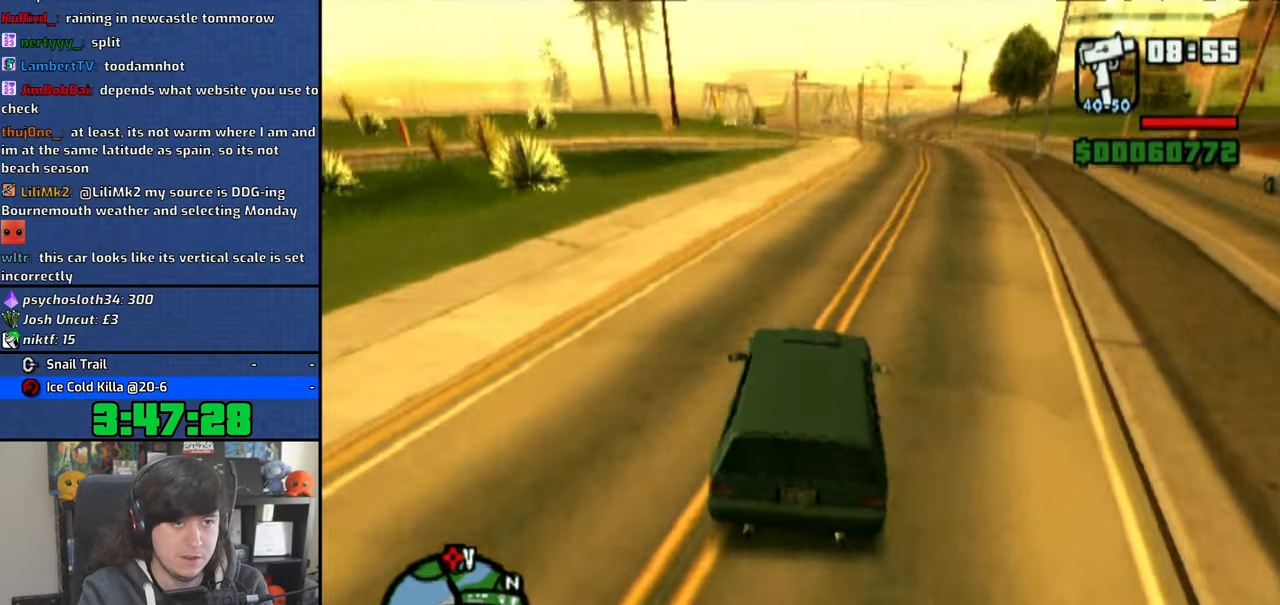
{"dt_ms": 1000, "buttons": ["CROSS"], "left_stick": "center", "right_stick": "down", "button_events": []}
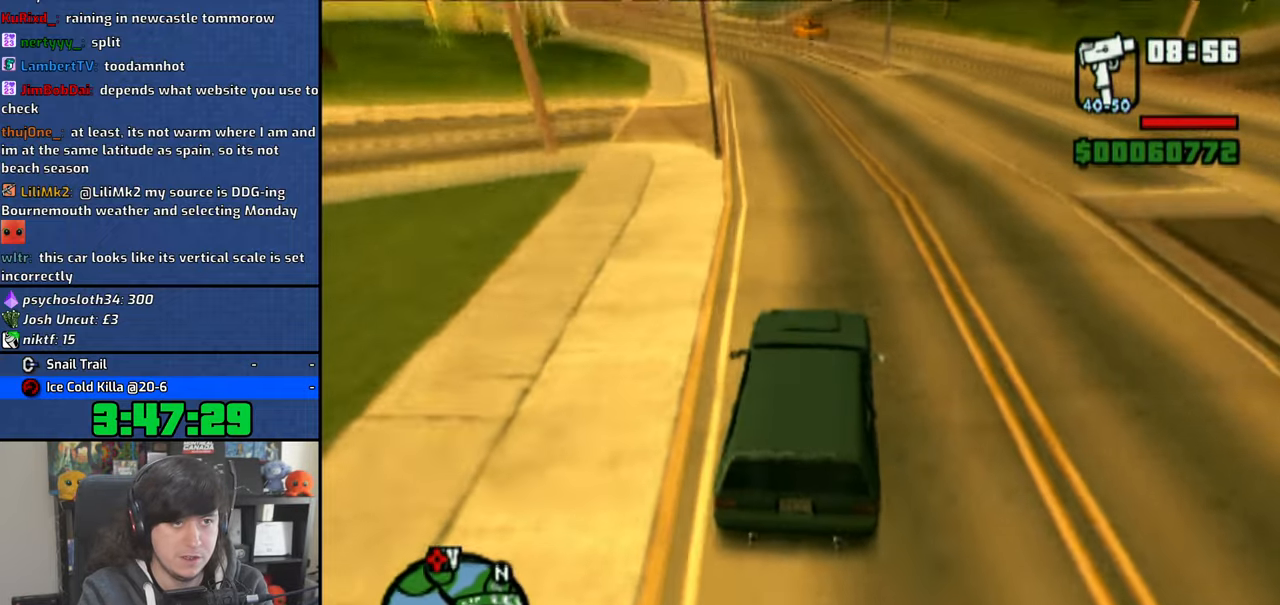
{"dt_ms": 500, "buttons": ["CROSS"], "left_stick": "center", "right_stick": "center", "button_events": []}
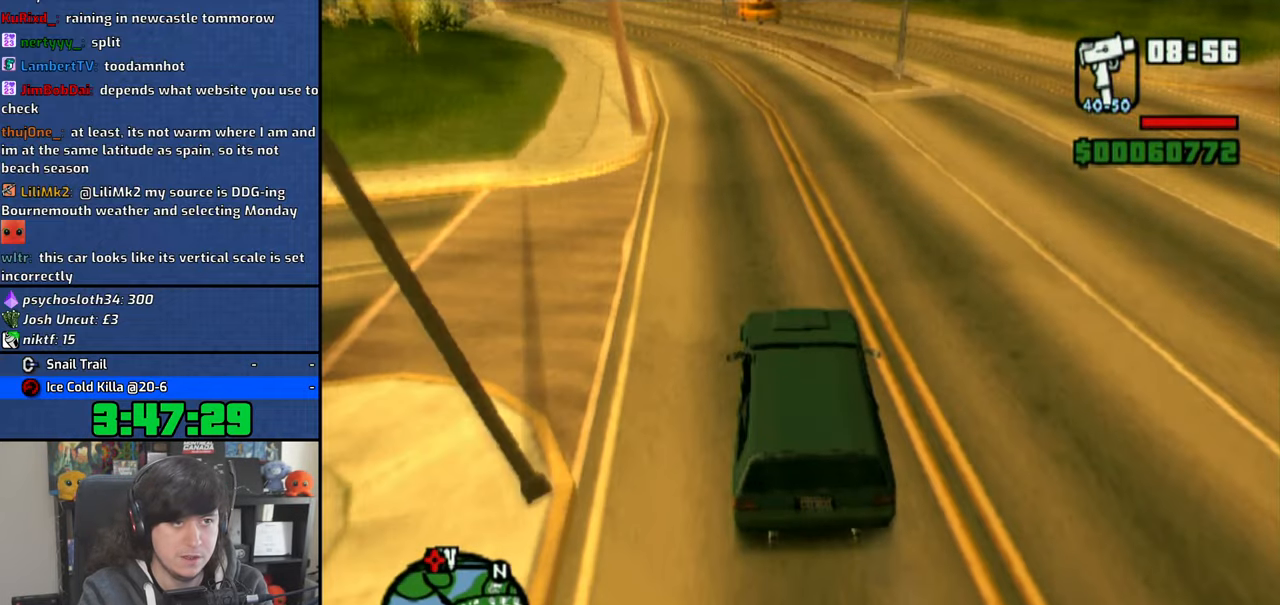
{"dt_ms": 500, "buttons": ["CROSS"], "left_stick": "up-left", "right_stick": "center", "button_events": []}
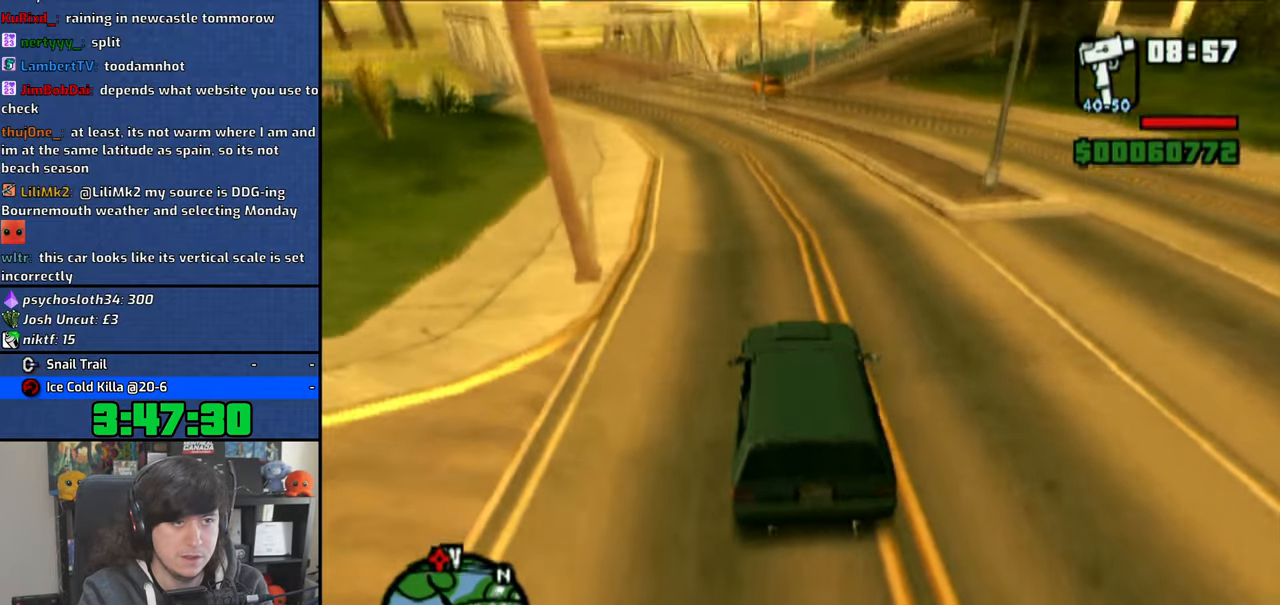
{"dt_ms": 500, "buttons": ["CROSS"], "left_stick": "center", "right_stick": "center", "button_events": []}
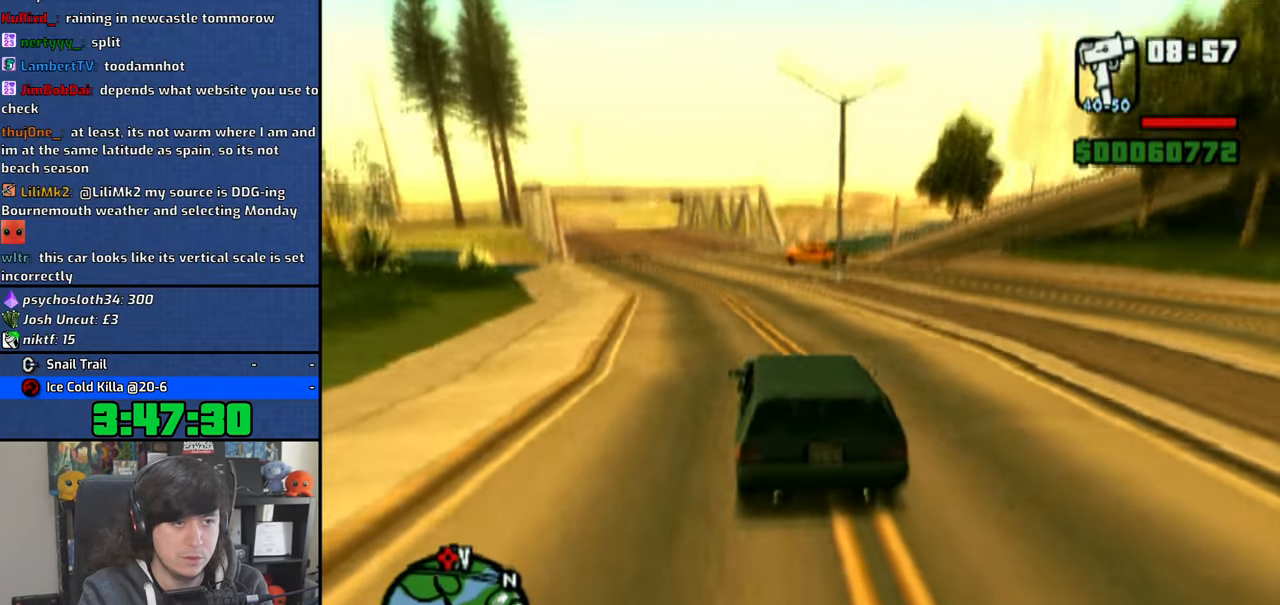
{"dt_ms": 1000, "buttons": ["CROSS"], "left_stick": "center", "right_stick": "center", "button_events": []}
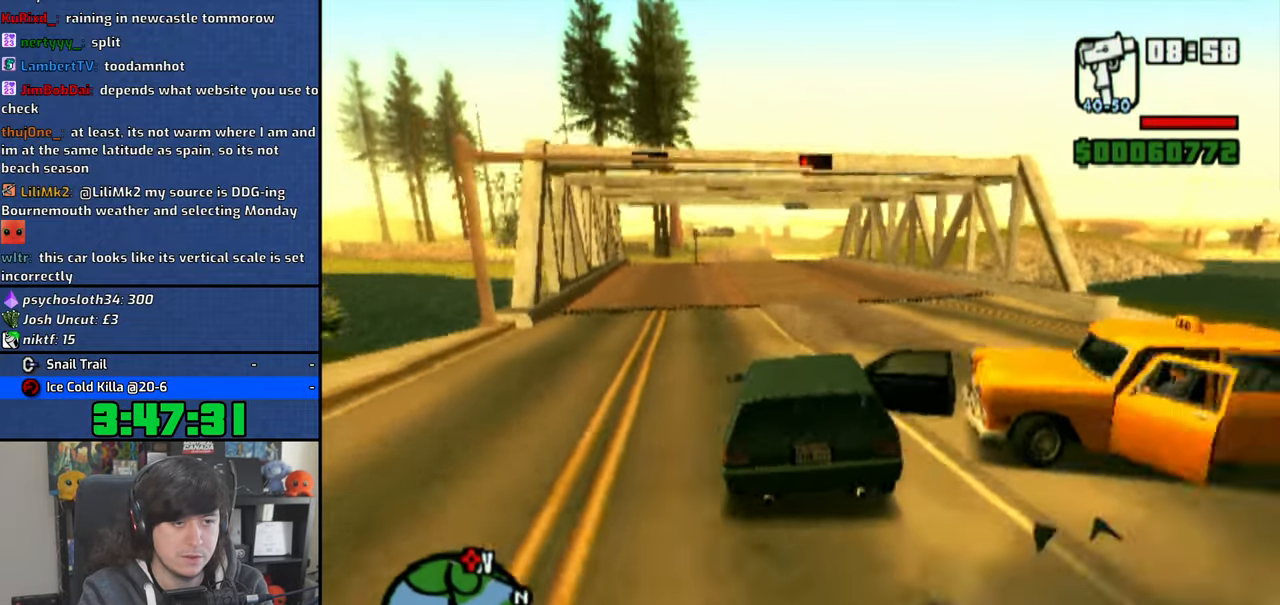
{"dt_ms": 500, "buttons": ["CROSS"], "left_stick": "center", "right_stick": "center", "button_events": []}